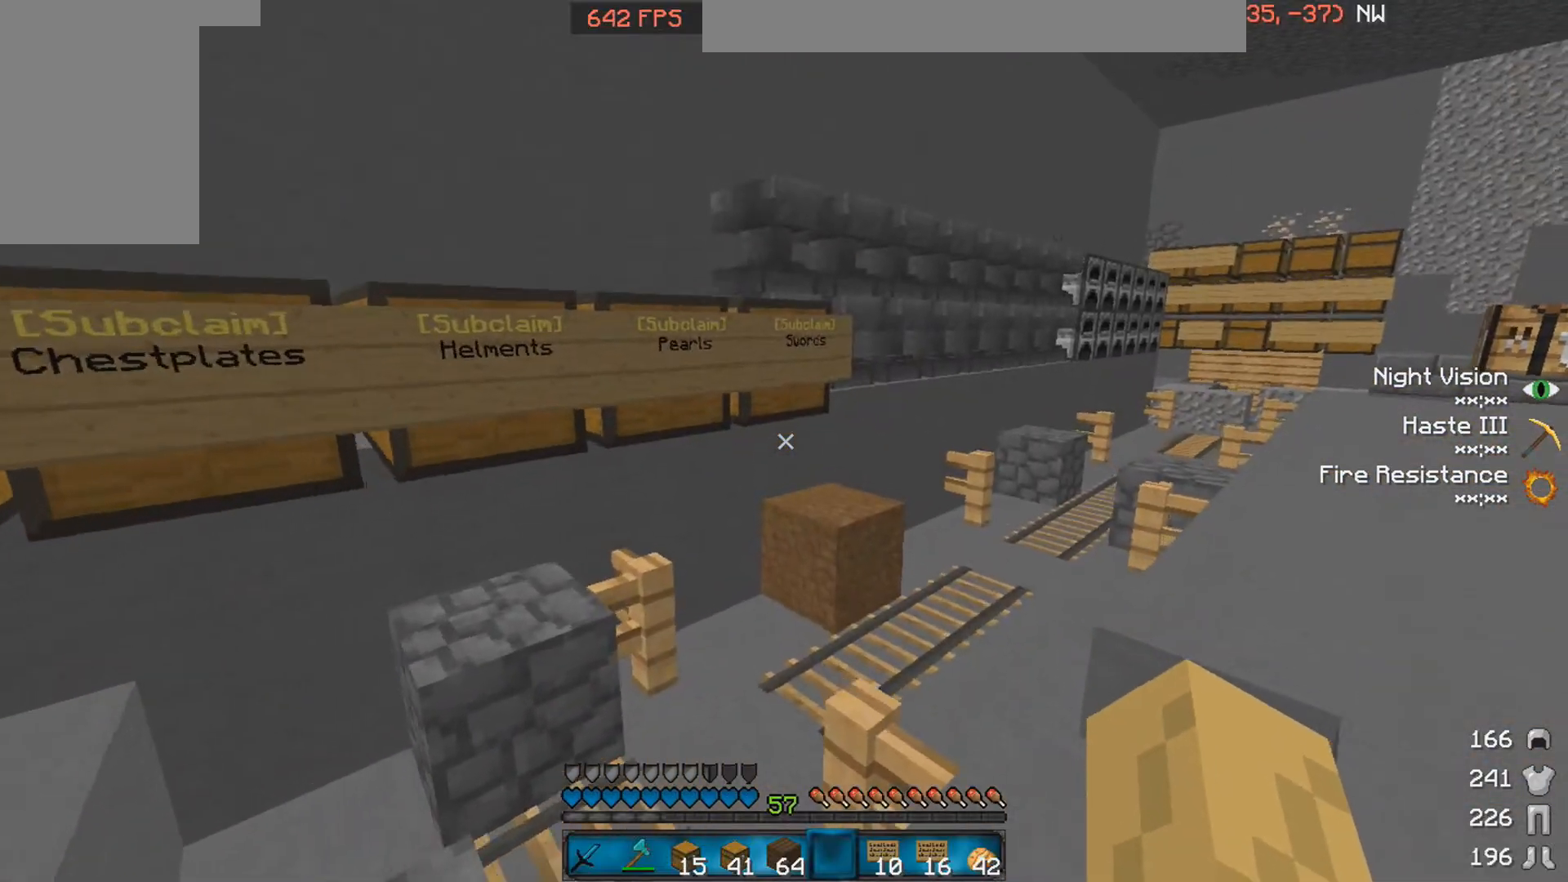
Gameplay with keyboard and mouse; each line is a JSON object with the keys and mouse buttons held at the frame after it. "events" lists presses ("down") and releases ("up") of "a", "d", "s", "space", "w", "mouse_left" and "mouse_right" between this image and that frame as [ms after this image, input, new state], when the widget could be followed in between. "mouse_left", "mouse_right" = the "left", "right" buttons of the "mouse" list. No other keys are recorded. Fast repeated clicks can show as one long hold. Mouse movement is not recorded.
{"keys": ["d", "space", "w"], "mouse": [], "events": [[300, "space", "down"]]}
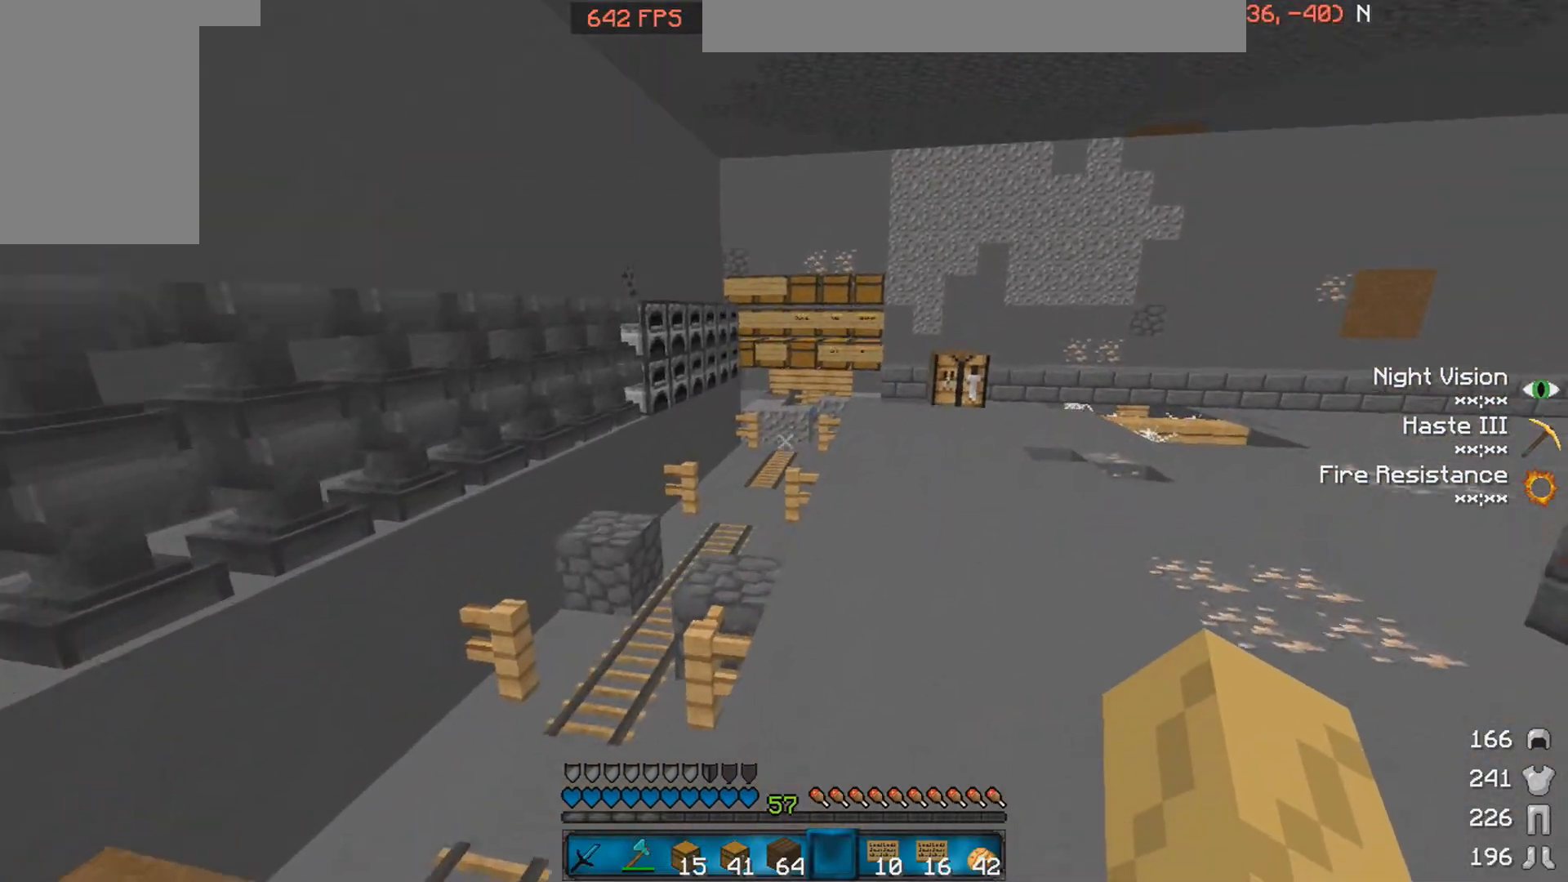
{"keys": ["space", "w"], "mouse": [], "events": [[50, "d", "up"]]}
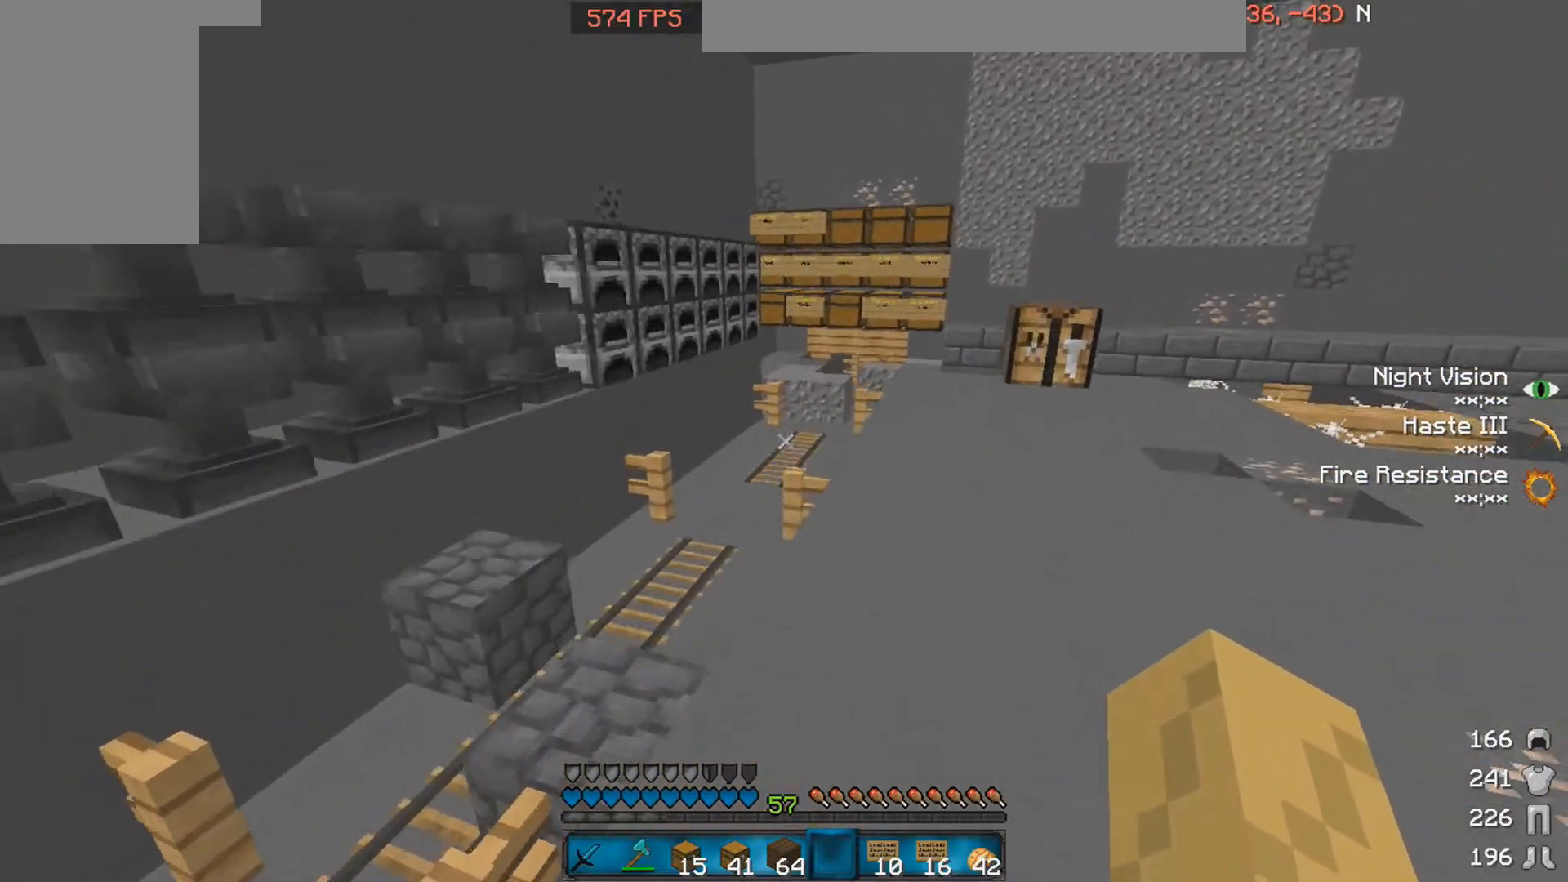
{"keys": ["space", "w"], "mouse": [], "events": [[50, "space", "up"], [350, "space", "down"]]}
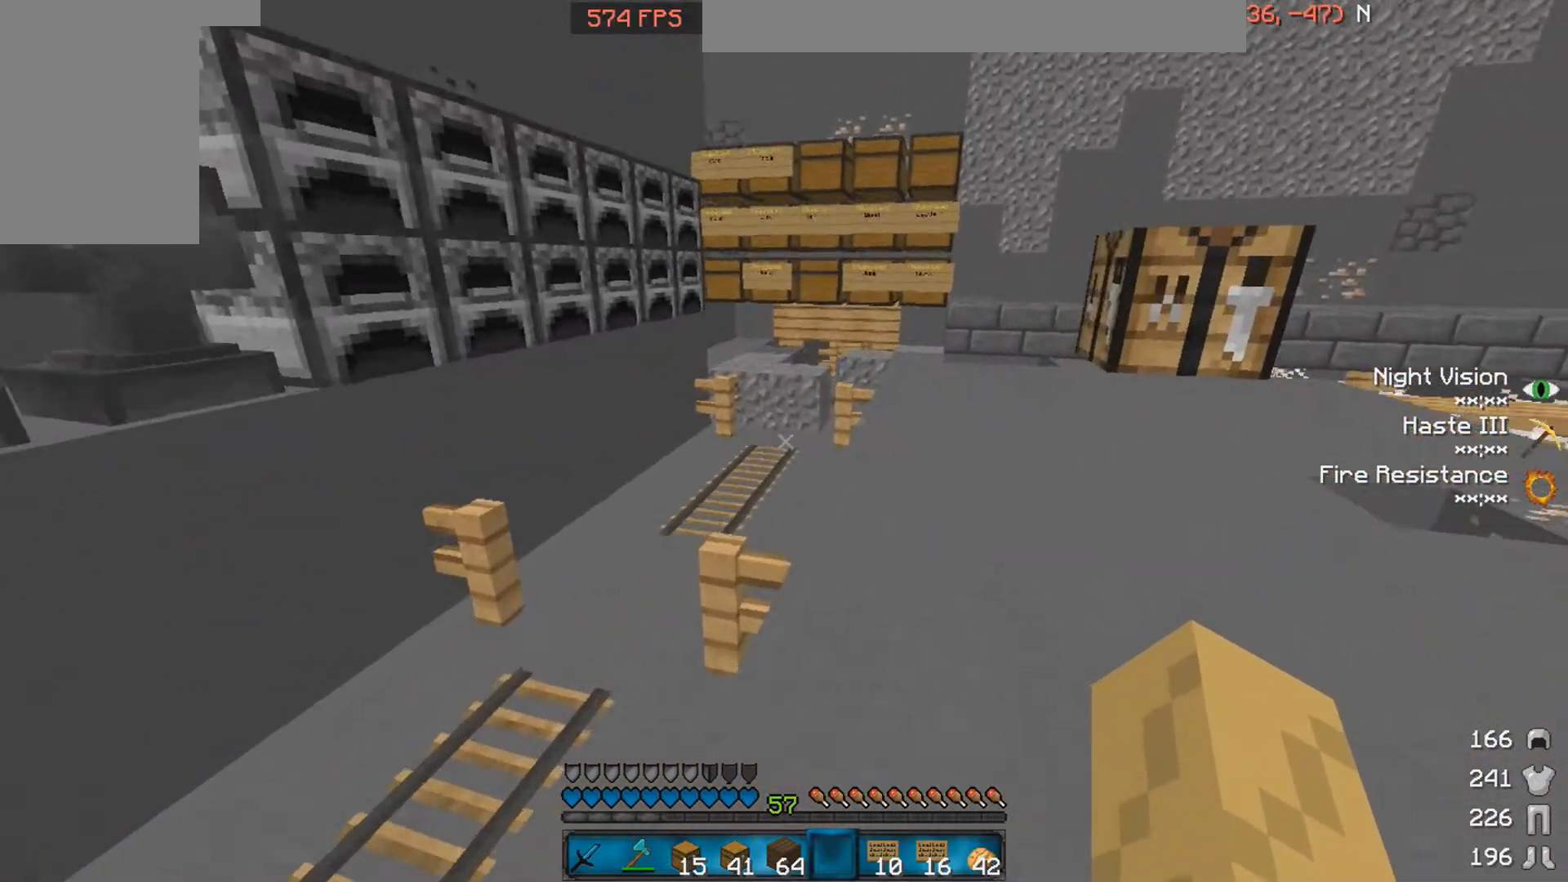
{"keys": ["w"], "mouse": [], "events": [[50, "d", "down"], [300, "d", "up"], [400, "space", "up"]]}
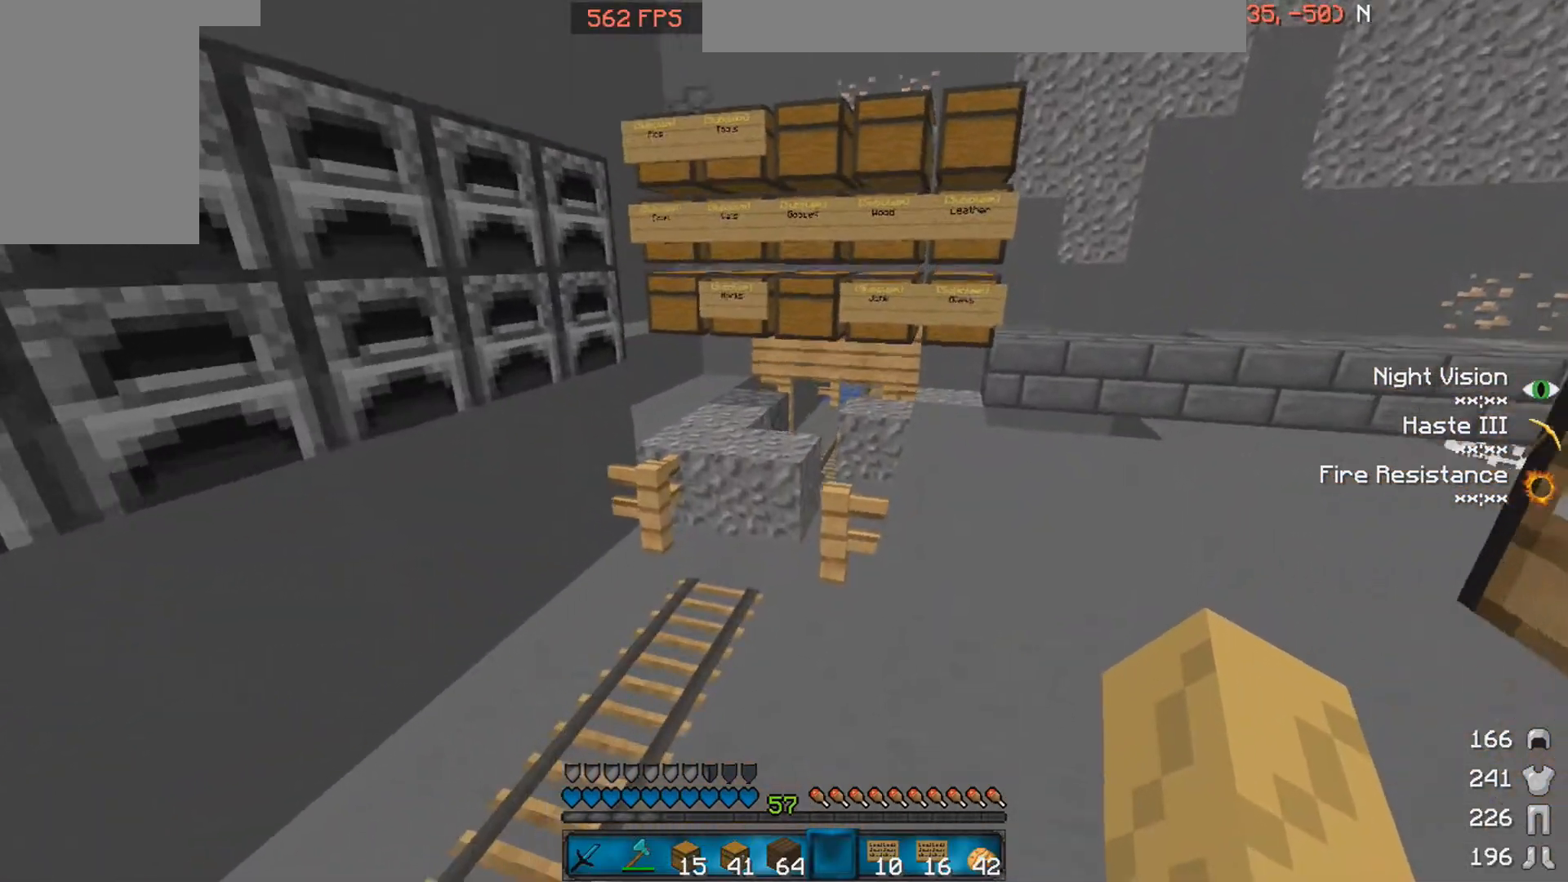
{"keys": ["w"], "mouse": [], "events": [[200, "space", "down"], [250, "d", "down"], [400, "space", "up"], [450, "d", "up"]]}
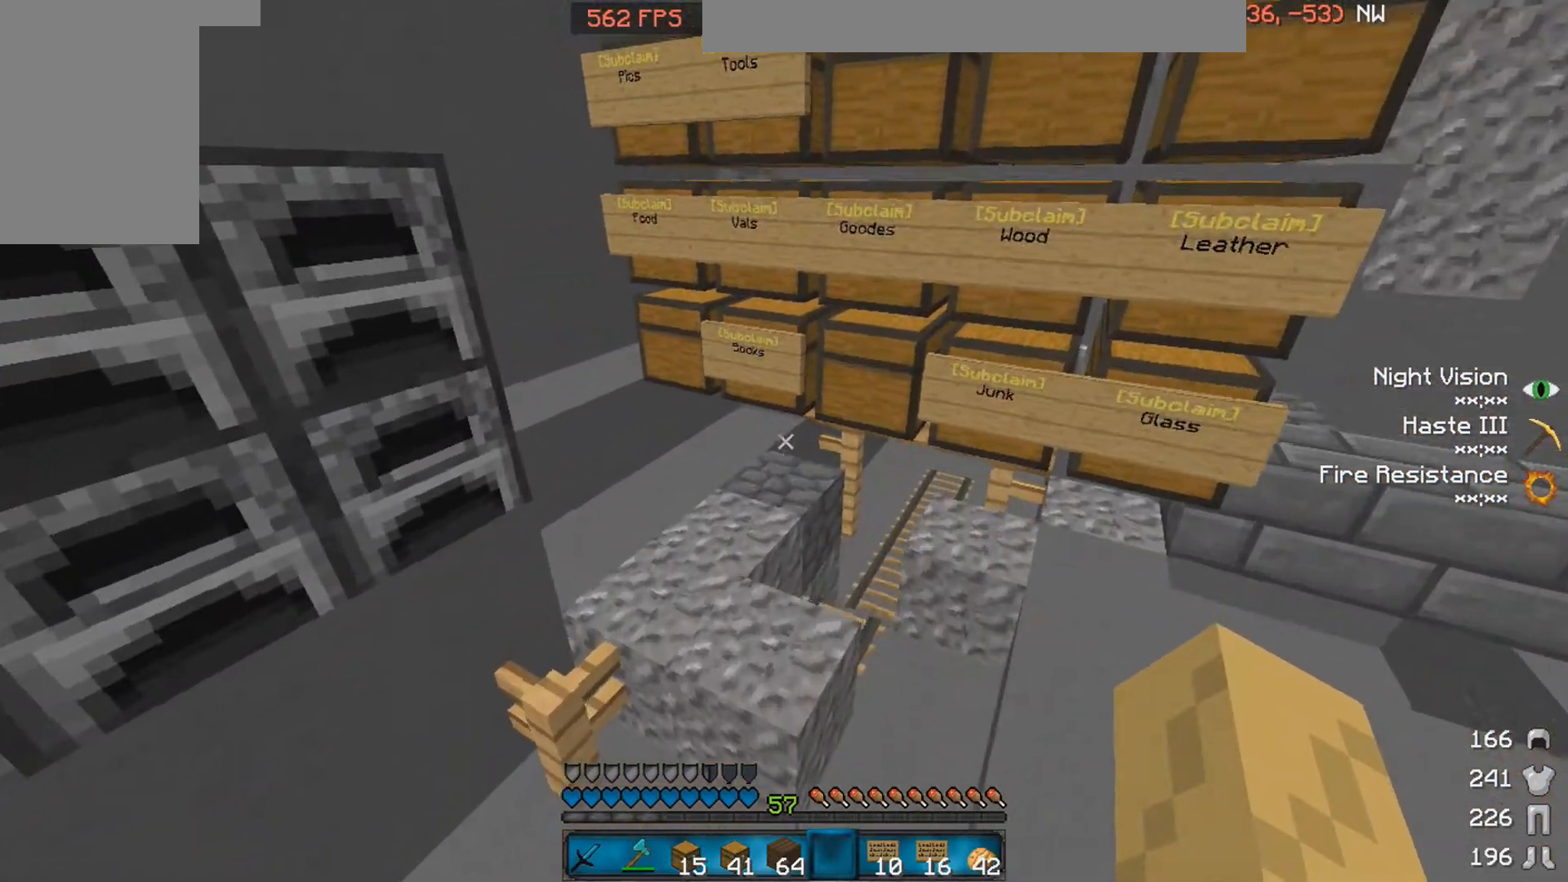
{"keys": [], "mouse": [], "events": [[200, "a", "down"], [350, "a", "up"], [350, "w", "up"], [400, "mouse_right", "down"], [500, "mouse_right", "up"]]}